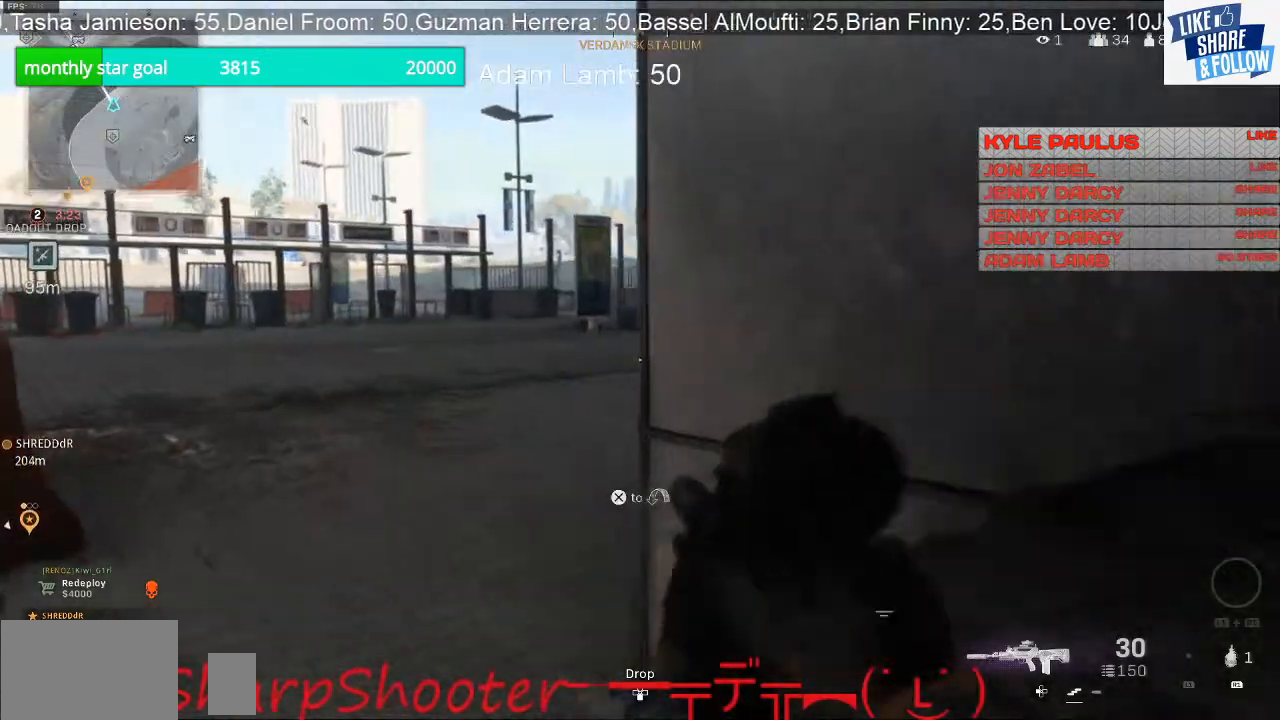
Gameplay with a controller (PlayStation layout); each line is a JSON object with the inputs held at the frame after it. "events" lists button and stick changes between this image and that frame as [ms after this image, input, new state], when the widget could be followed in between.
{"buttons": [], "left_stick": "up", "right_stick": "right", "events": [[367, "right_stick", "right"]]}
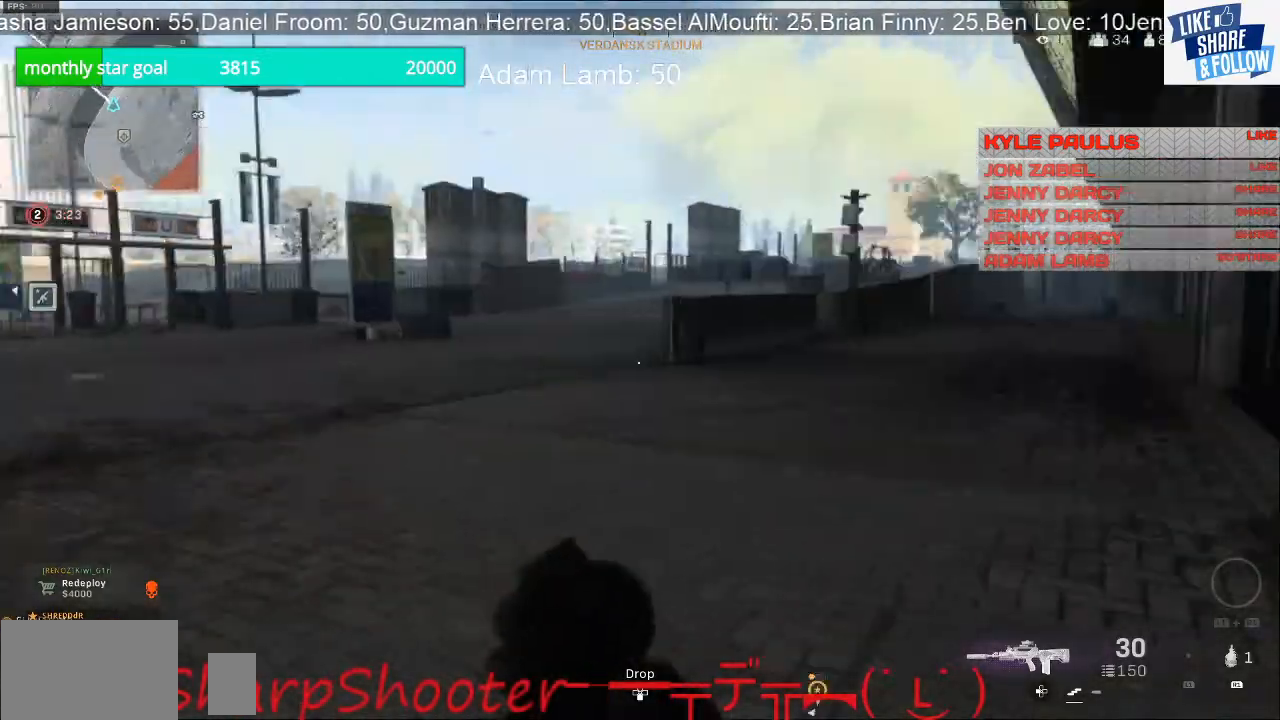
{"buttons": [], "left_stick": "up-left", "right_stick": "center", "events": [[100, "left_stick", "up-left"], [133, "right_stick", "center"]]}
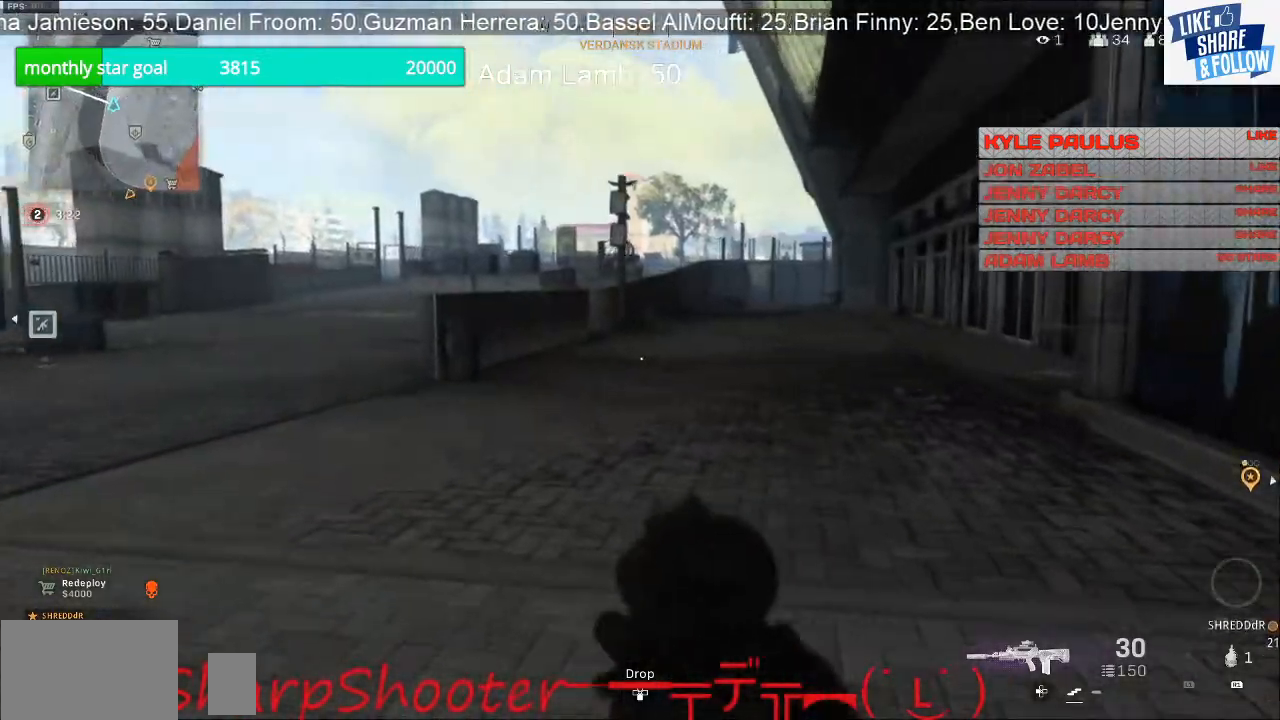
{"buttons": [], "left_stick": "up-left", "right_stick": "center", "events": []}
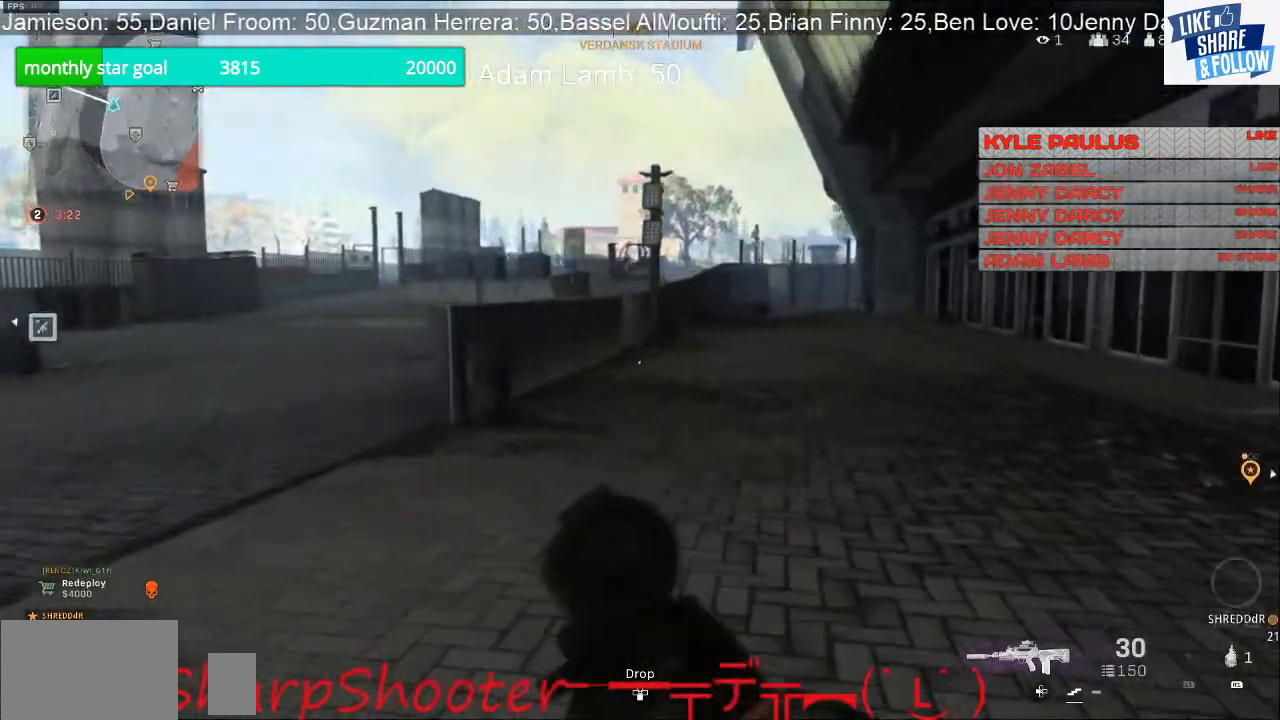
{"buttons": [], "left_stick": "up-left", "right_stick": "left", "events": [[433, "right_stick", "left"]]}
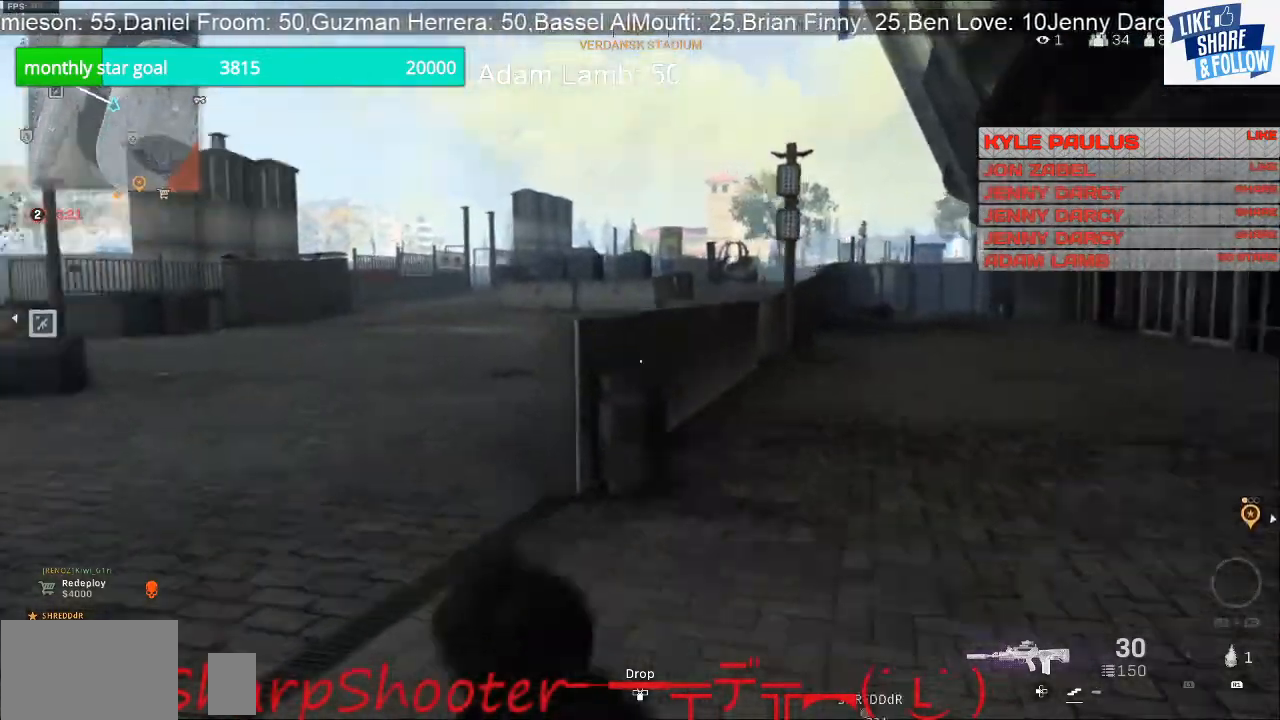
{"buttons": [], "left_stick": "up", "right_stick": "center", "events": [[400, "right_stick", "center"], [467, "left_stick", "up"]]}
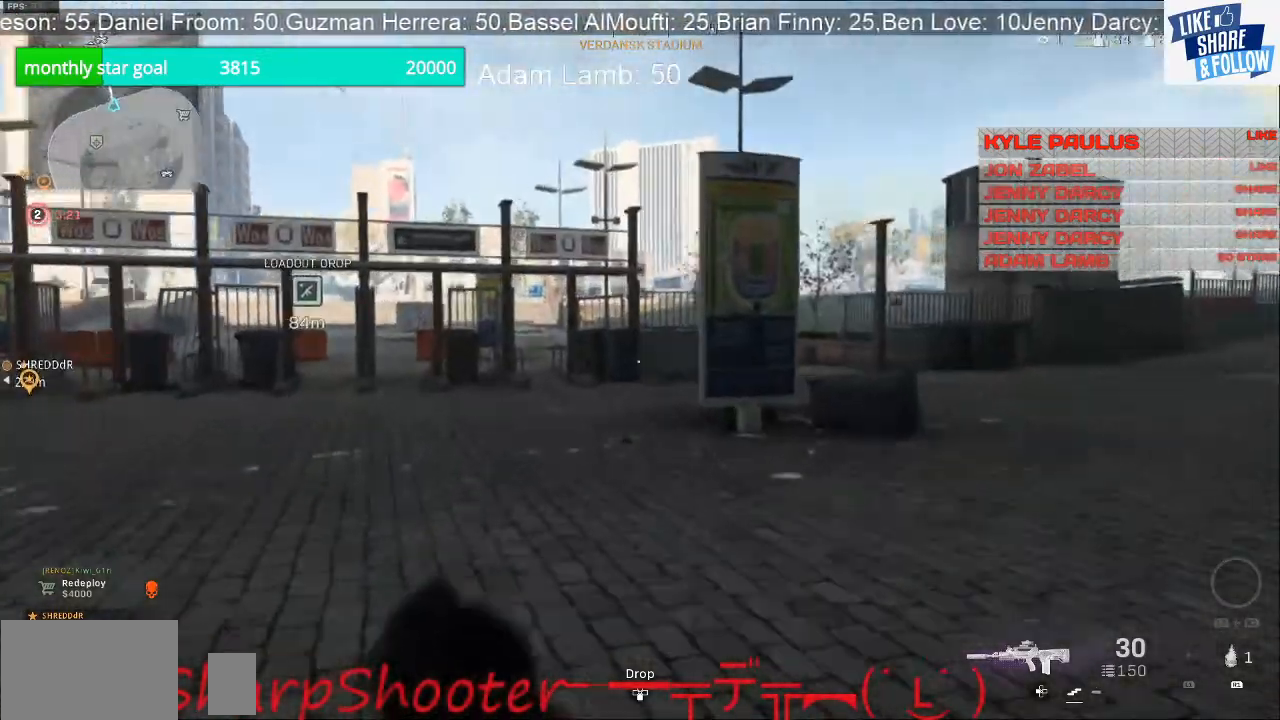
{"buttons": [], "left_stick": "right", "right_stick": "center", "events": [[67, "right_stick", "left"], [167, "left_stick", "right"], [267, "right_stick", "center"]]}
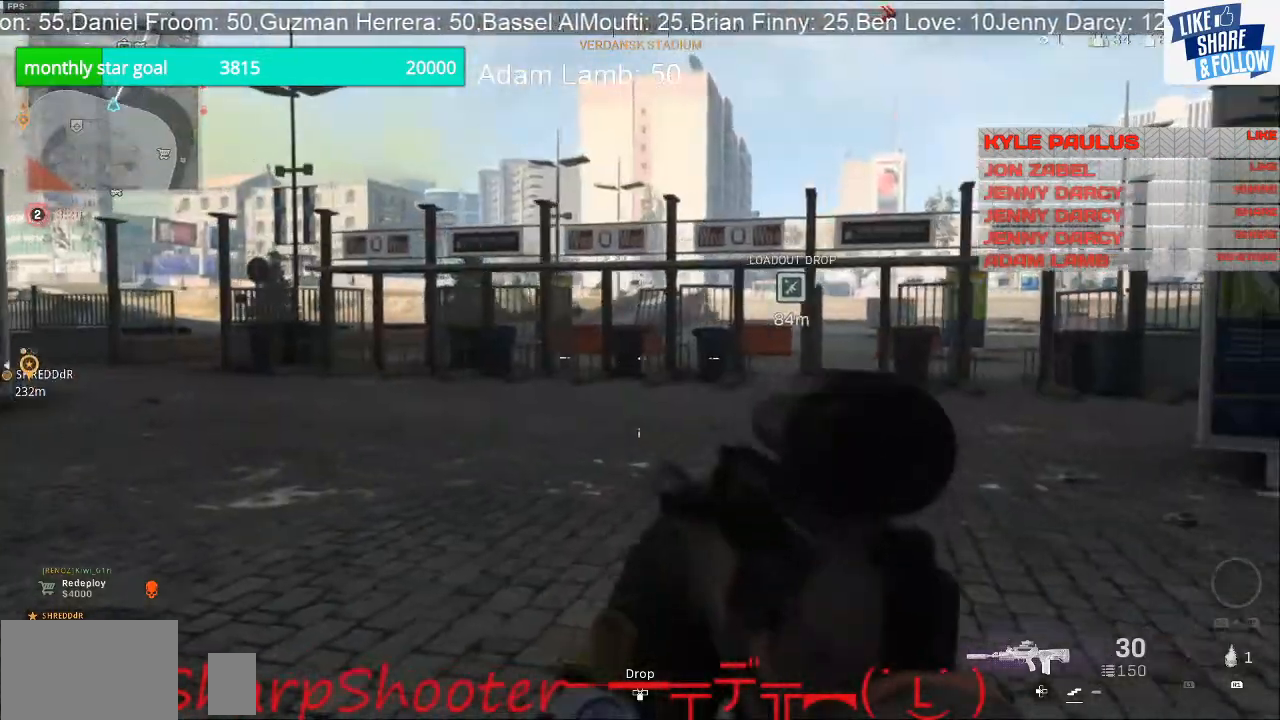
{"buttons": [], "left_stick": "right", "right_stick": "center", "events": []}
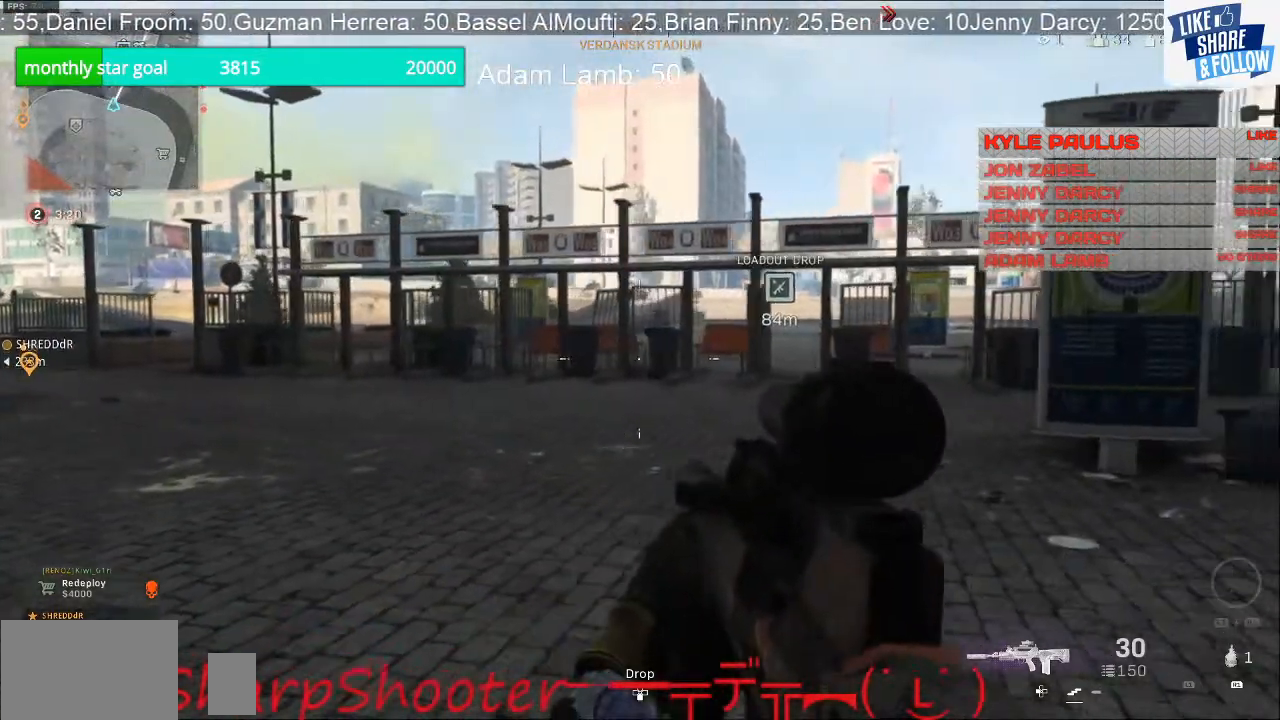
{"buttons": [], "left_stick": "up", "right_stick": "right", "events": [[267, "right_stick", "right"], [400, "left_stick", "up-right"], [500, "left_stick", "up"]]}
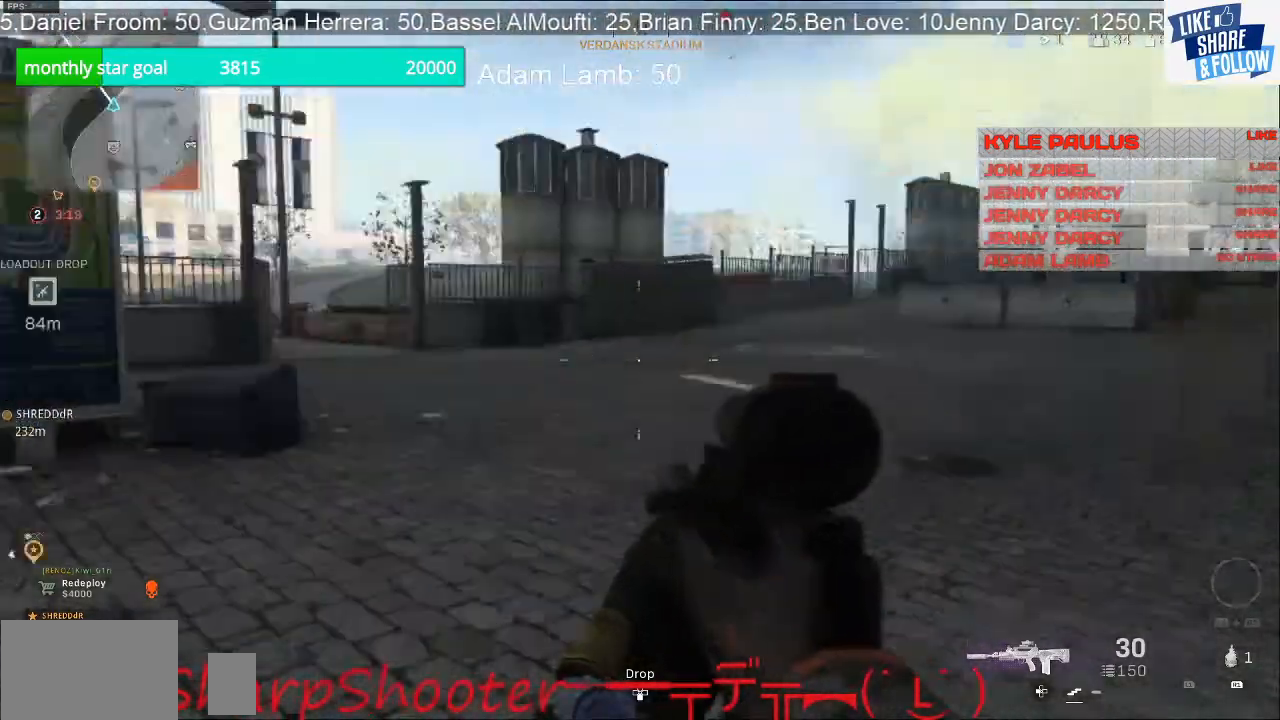
{"buttons": [], "left_stick": "up", "right_stick": "center", "events": [[100, "right_stick", "center"]]}
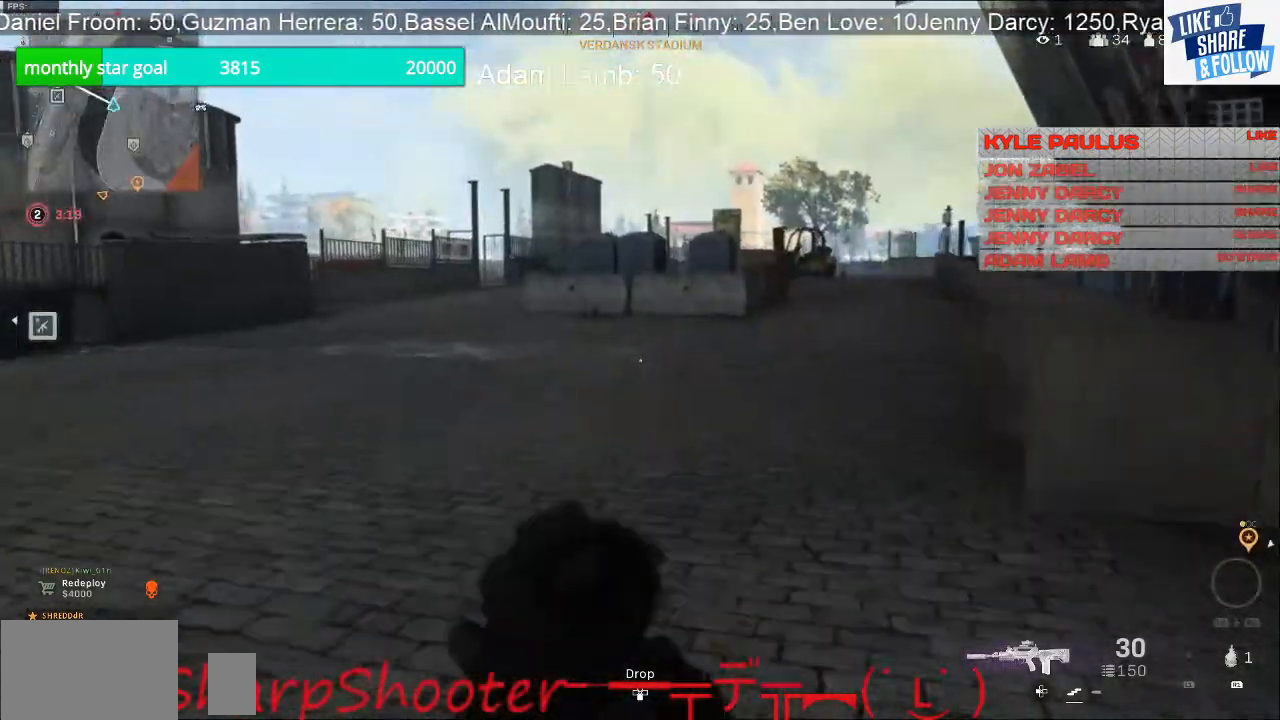
{"buttons": [], "left_stick": "up-left", "right_stick": "center", "events": [[467, "left_stick", "up-left"]]}
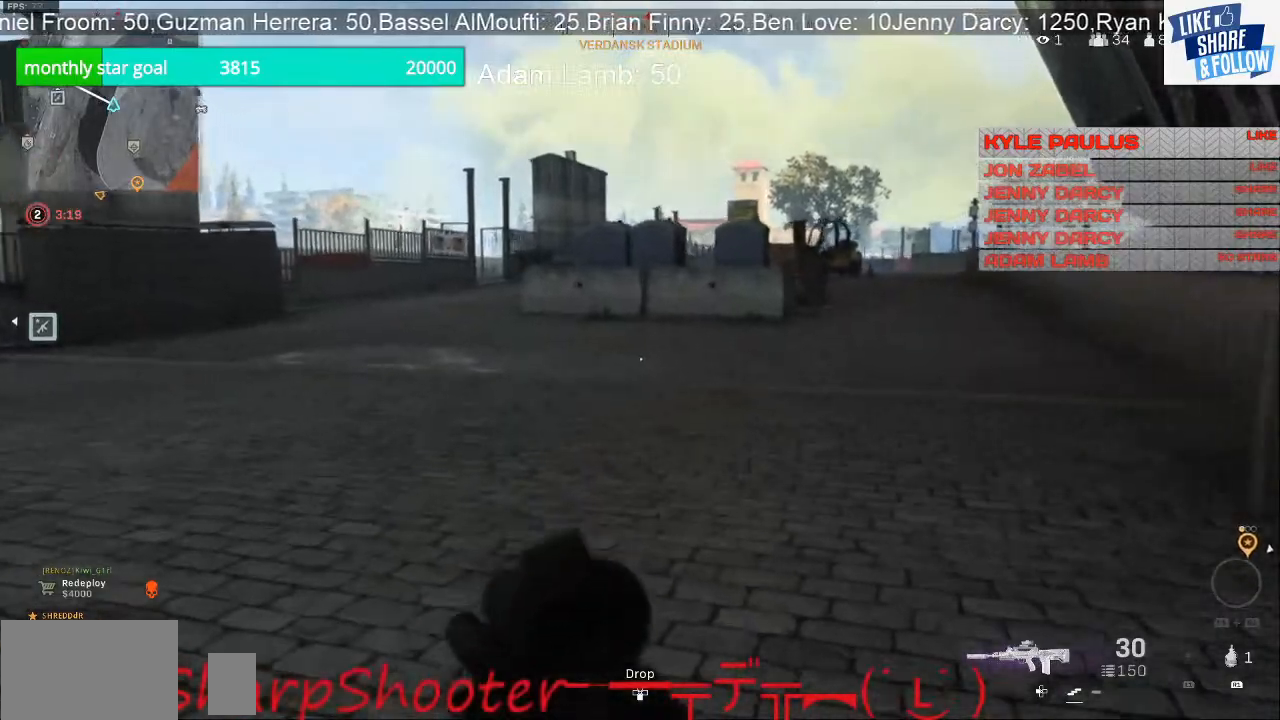
{"buttons": [], "left_stick": "up-left", "right_stick": "center", "events": [[200, "TOUCHPAD", "down"], [300, "TOUCHPAD", "up"]]}
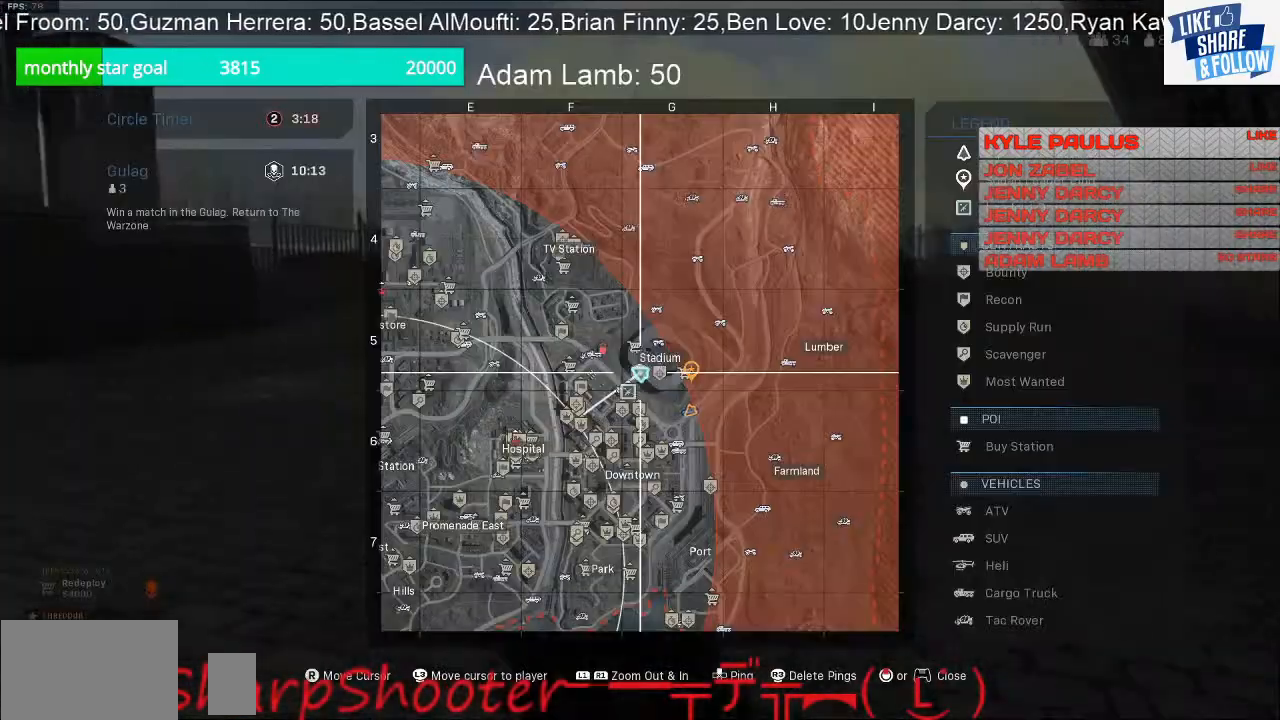
{"buttons": ["R1"], "left_stick": "up-left", "right_stick": "center", "events": [[233, "R1", "down"]]}
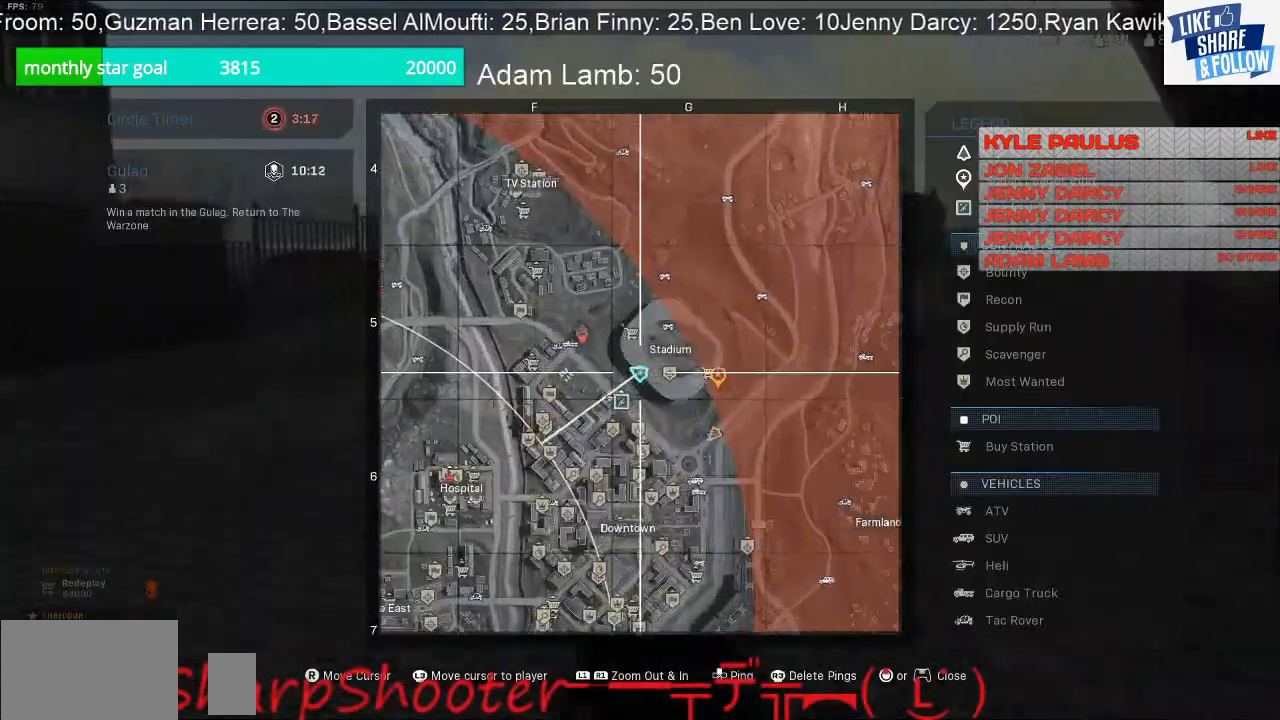
{"buttons": [], "left_stick": "up-left", "right_stick": "center", "events": [[233, "R1", "up"]]}
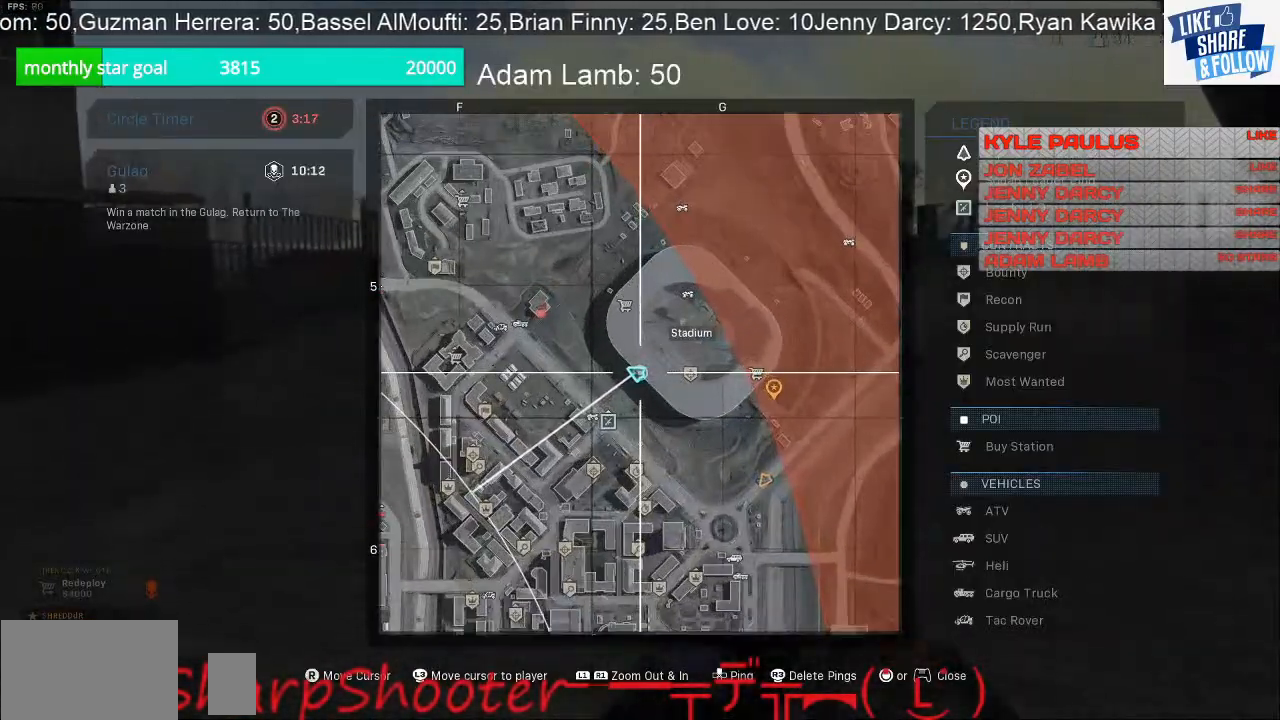
{"buttons": [], "left_stick": "up-left", "right_stick": "center", "events": [[200, "TOUCHPAD", "down"], [267, "TOUCHPAD", "up"]]}
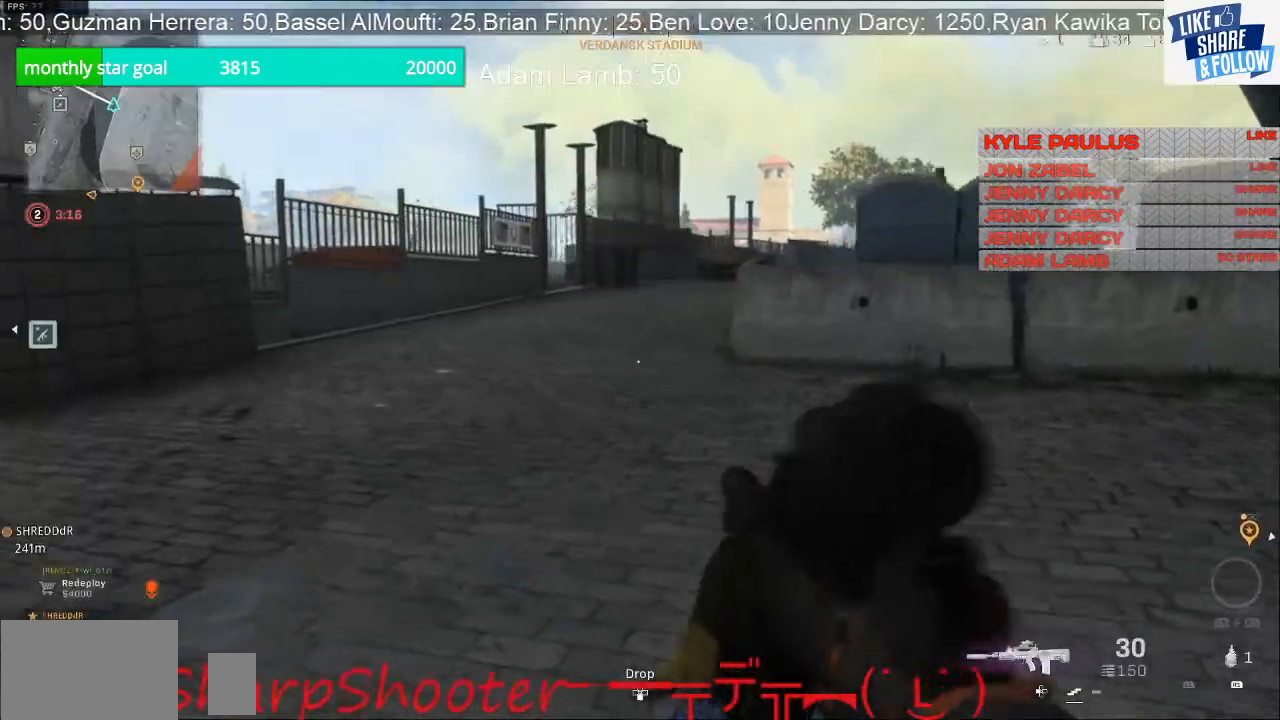
{"buttons": [], "left_stick": "up-left", "right_stick": "right", "events": [[433, "right_stick", "right"]]}
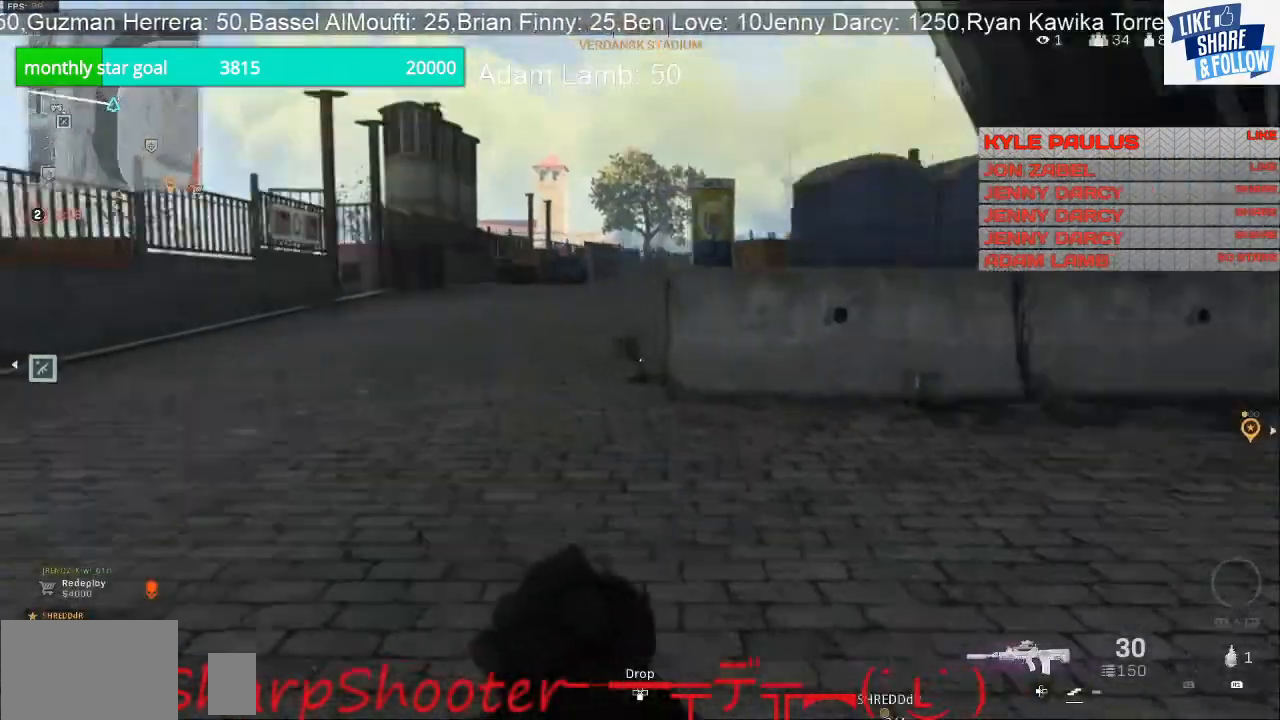
{"buttons": [], "left_stick": "left", "right_stick": "center", "events": [[100, "right_stick", "center"], [333, "left_stick", "left"]]}
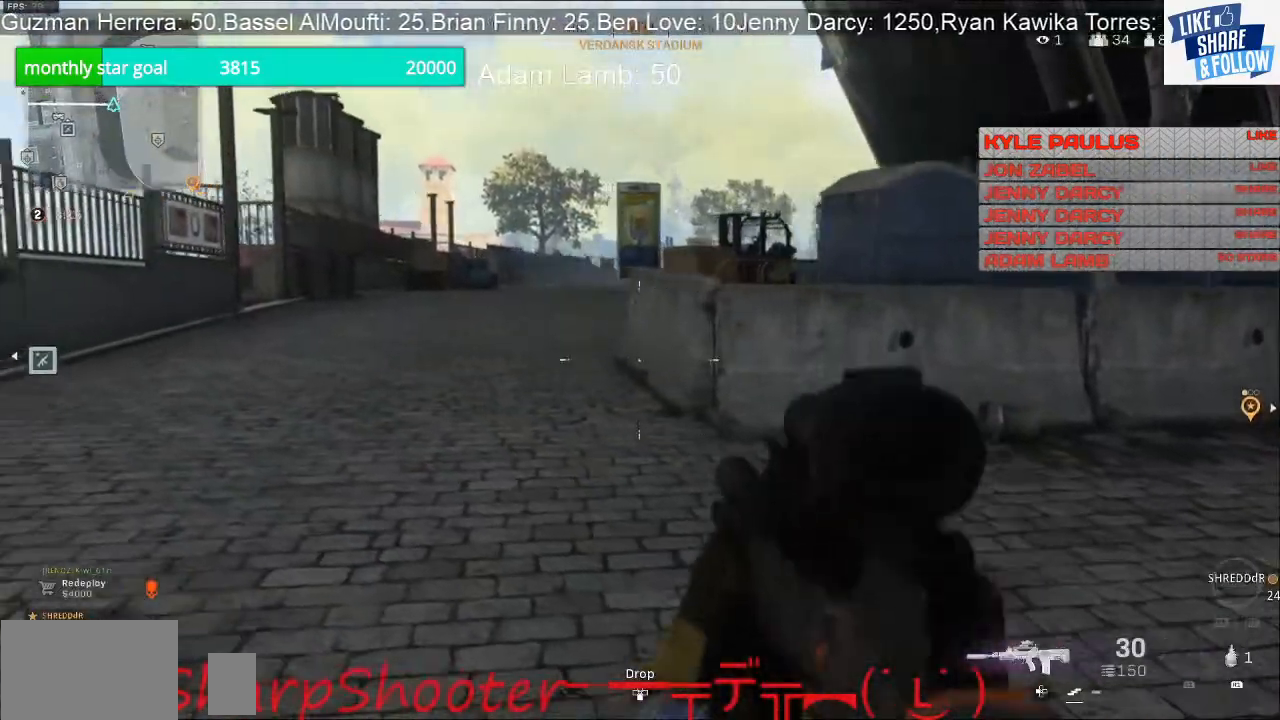
{"buttons": [], "left_stick": "left", "right_stick": "center", "events": []}
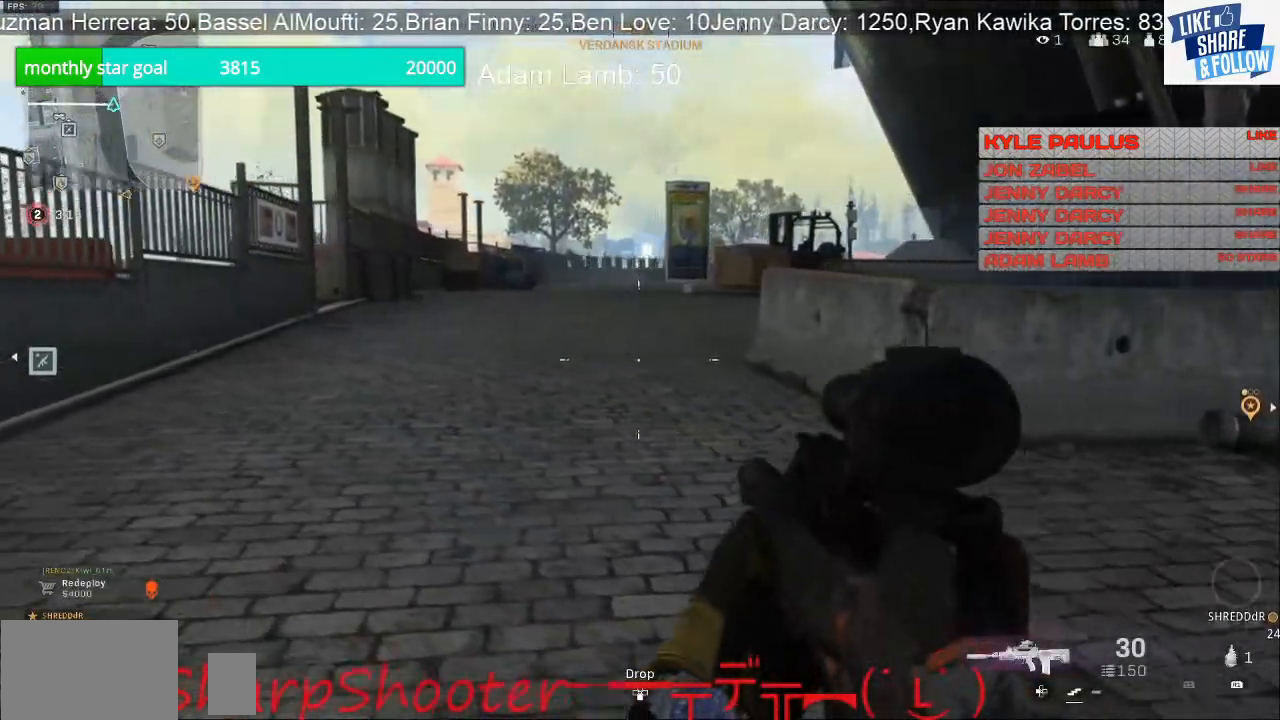
{"buttons": [], "left_stick": "up", "right_stick": "left", "events": [[33, "left_stick", "up-left"], [133, "right_stick", "left"], [200, "left_stick", "up"]]}
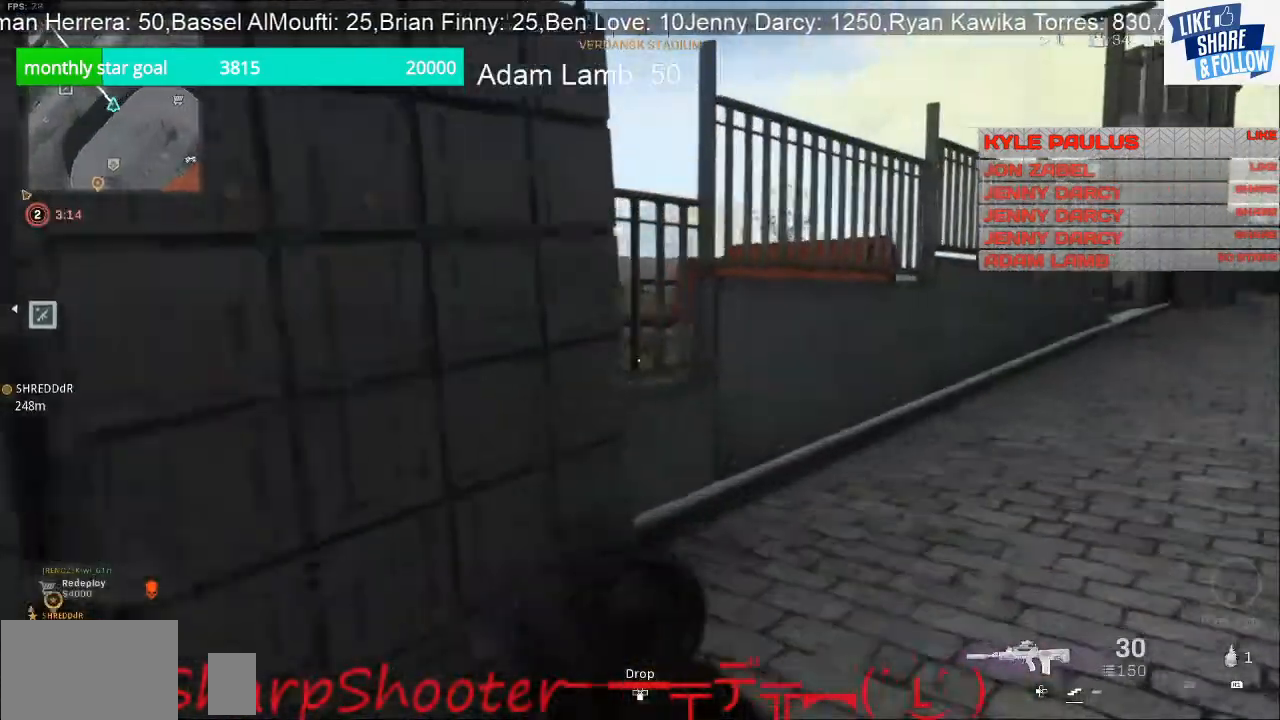
{"buttons": [], "left_stick": "up-right", "right_stick": "center", "events": [[200, "left_stick", "up-right"], [467, "right_stick", "center"]]}
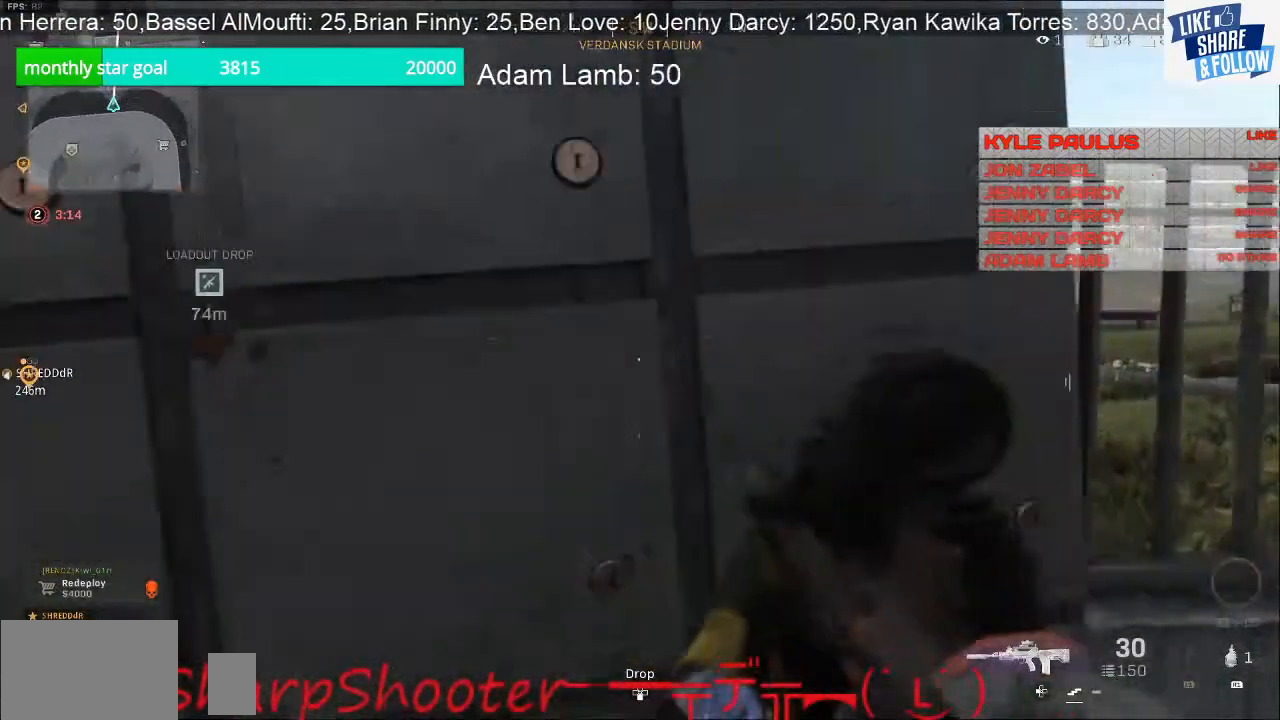
{"buttons": [], "left_stick": "up", "right_stick": "center", "events": [[333, "CROSS", "down"], [400, "left_stick", "up"], [467, "CROSS", "up"]]}
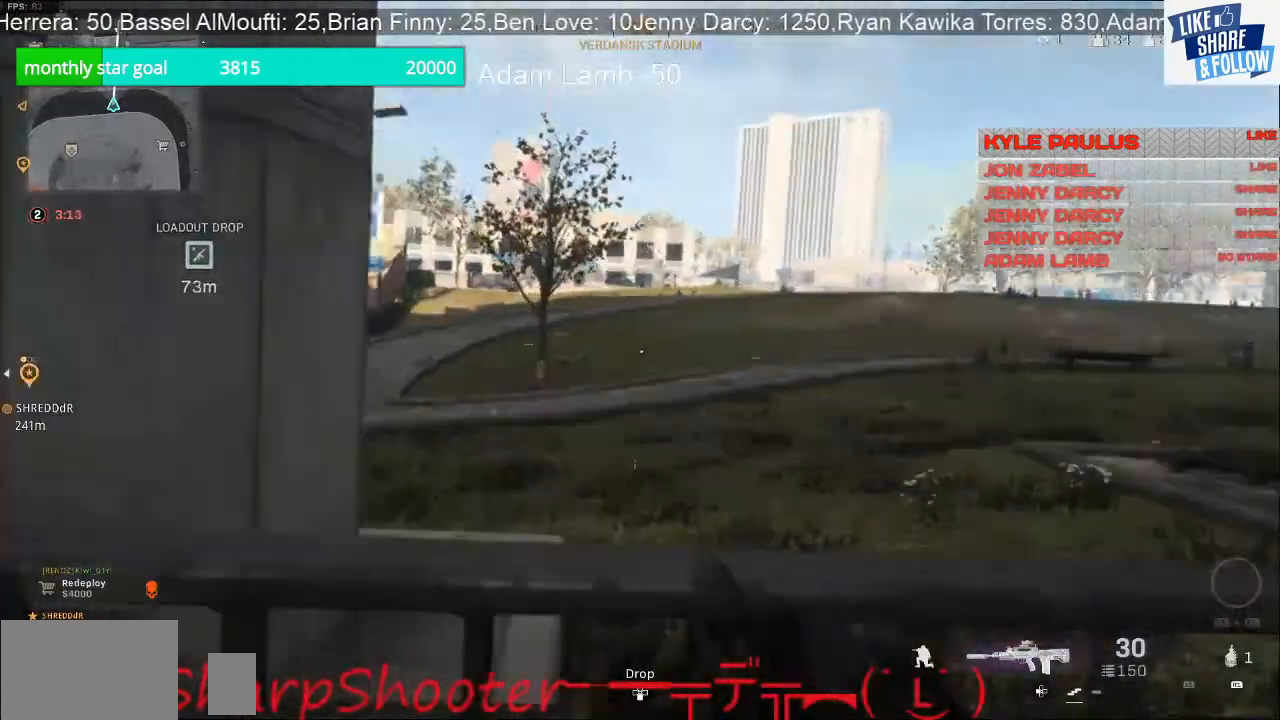
{"buttons": [], "left_stick": "up-left", "right_stick": "down-right", "events": [[67, "CROSS", "down"], [167, "CROSS", "up"], [267, "left_stick", "up-left"], [400, "right_stick", "down-right"]]}
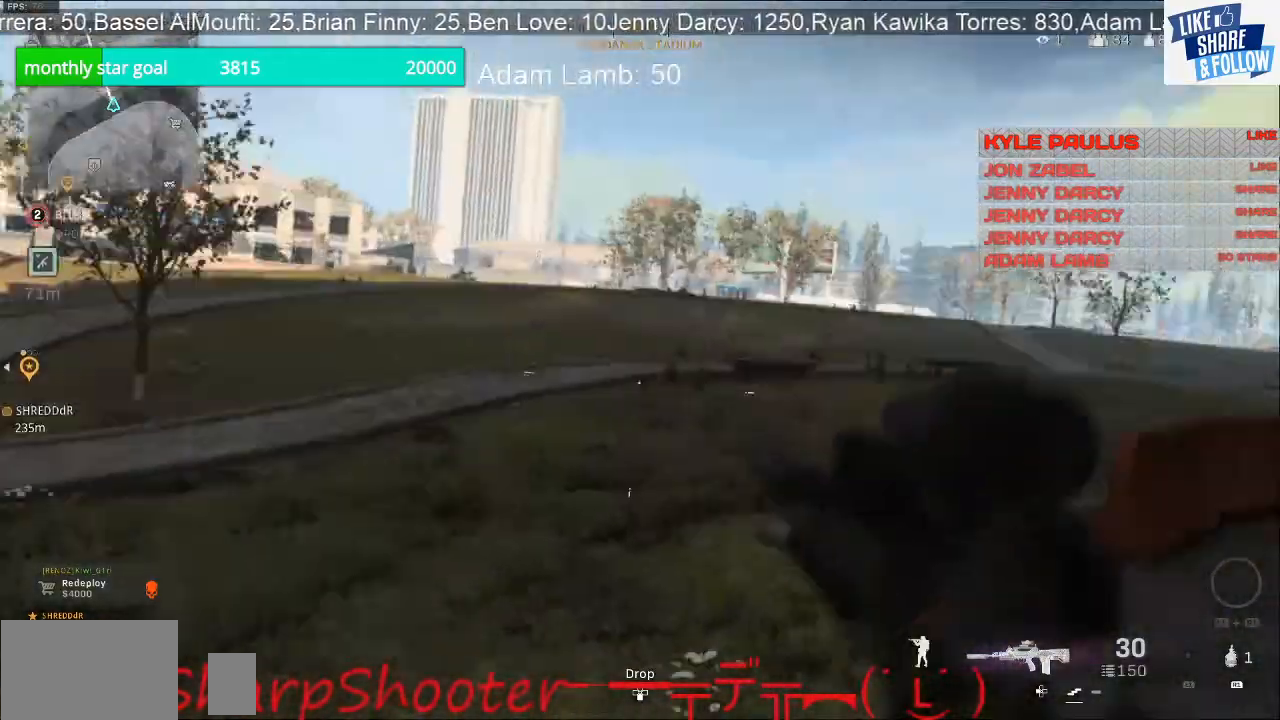
{"buttons": ["L2"], "left_stick": "left", "right_stick": "up", "events": [[67, "right_stick", "right"], [167, "left_stick", "left"], [200, "L2", "down"], [200, "right_stick", "up"]]}
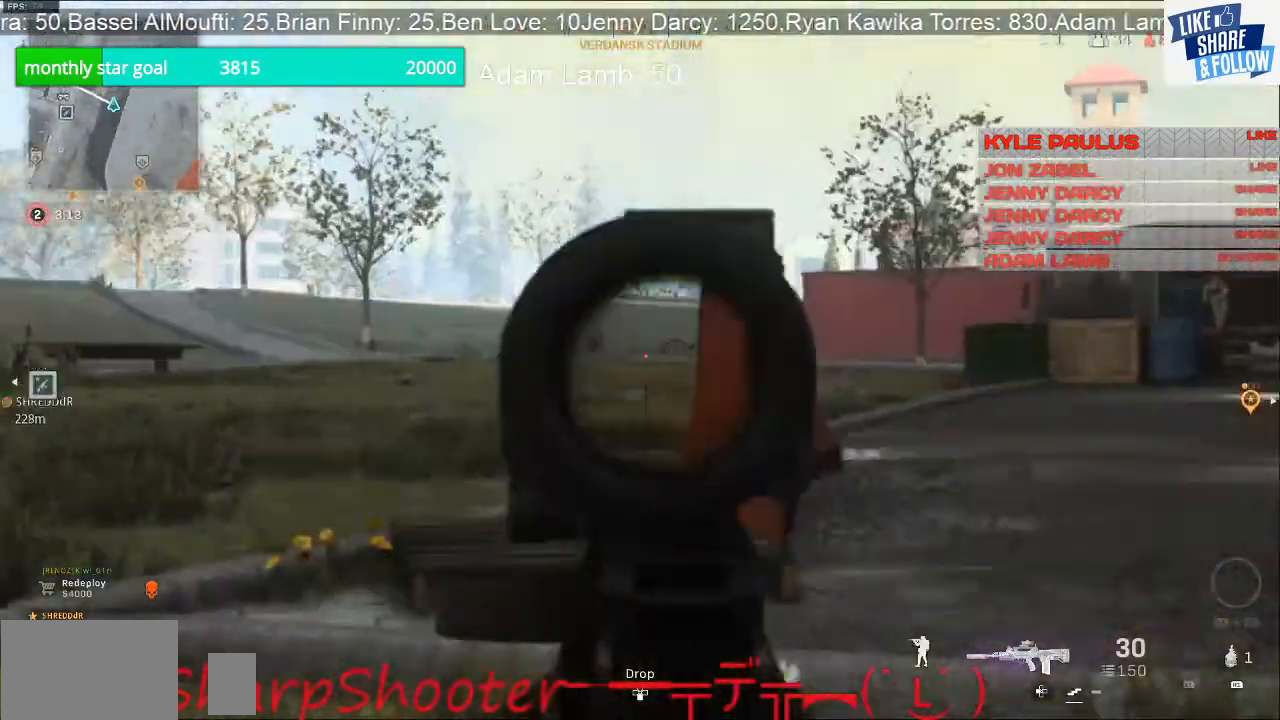
{"buttons": ["L2"], "left_stick": "left", "right_stick": "right", "events": [[33, "right_stick", "center"], [467, "right_stick", "right"]]}